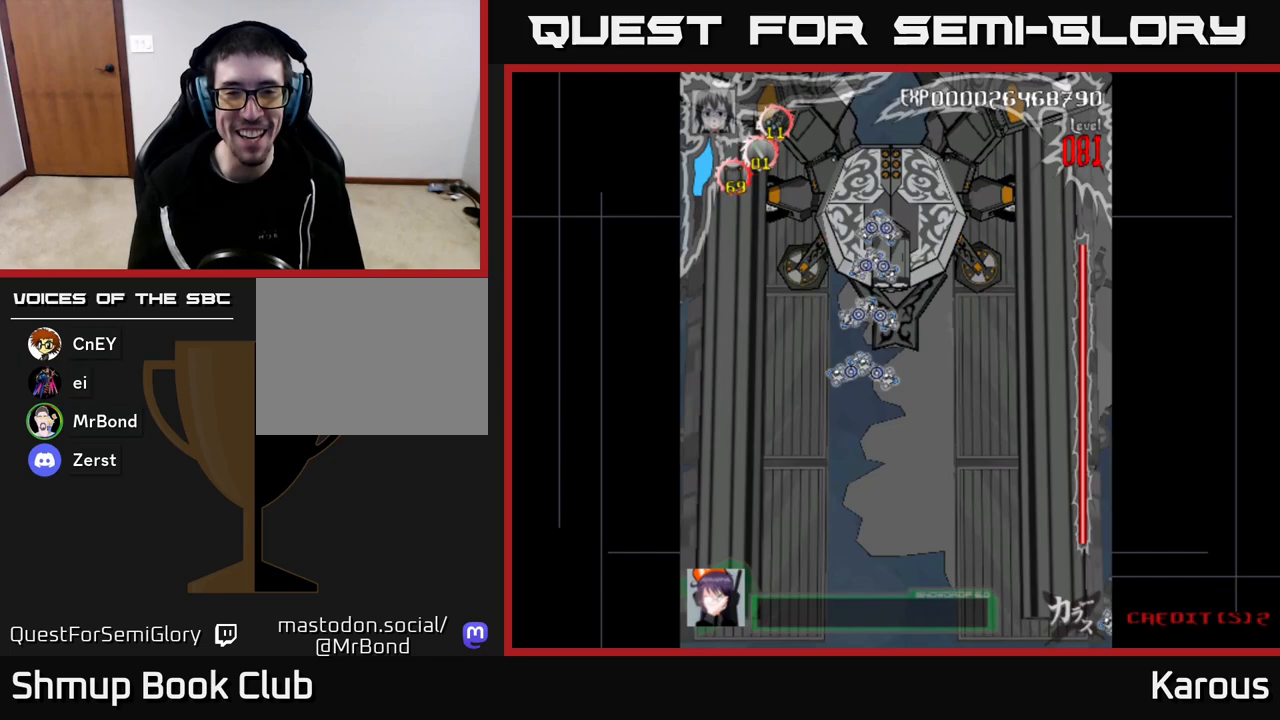
Gameplay with a controller (Xbox layout); each line is a JSON object with the inputs held at the frame after it. "events" lists button and stick changes between this image and that frame as [ms after this image, input, new state], when the widget could be followed in between.
{"buttons": ["A"], "left_stick": "down", "right_stick": "center", "events": []}
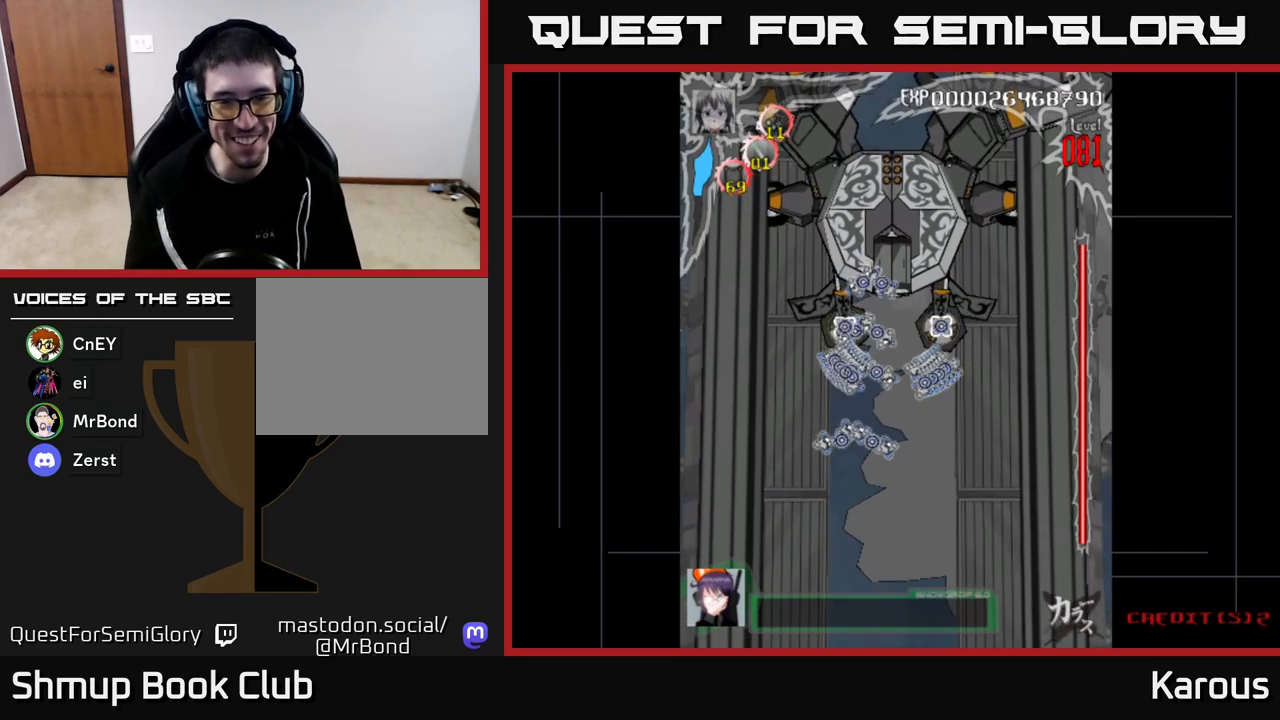
{"buttons": [], "left_stick": "down", "right_stick": "center", "events": [[317, "A", "up"]]}
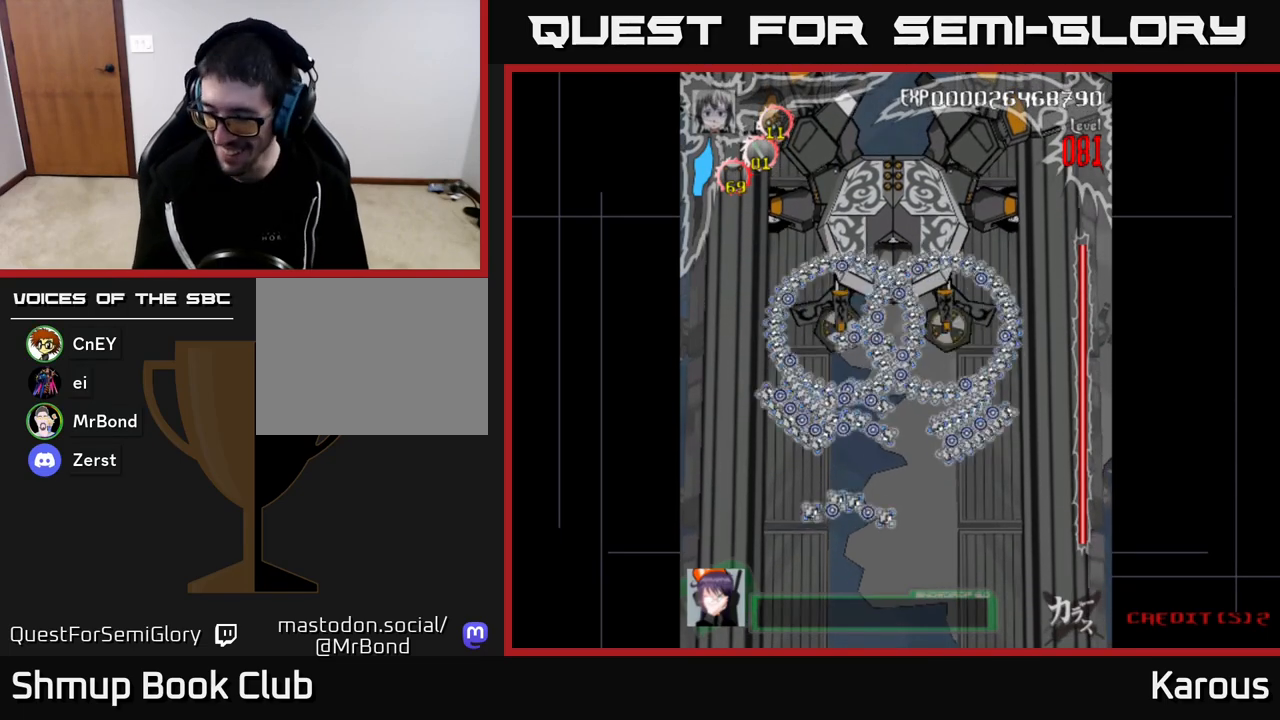
{"buttons": [], "left_stick": "down", "right_stick": "center", "events": []}
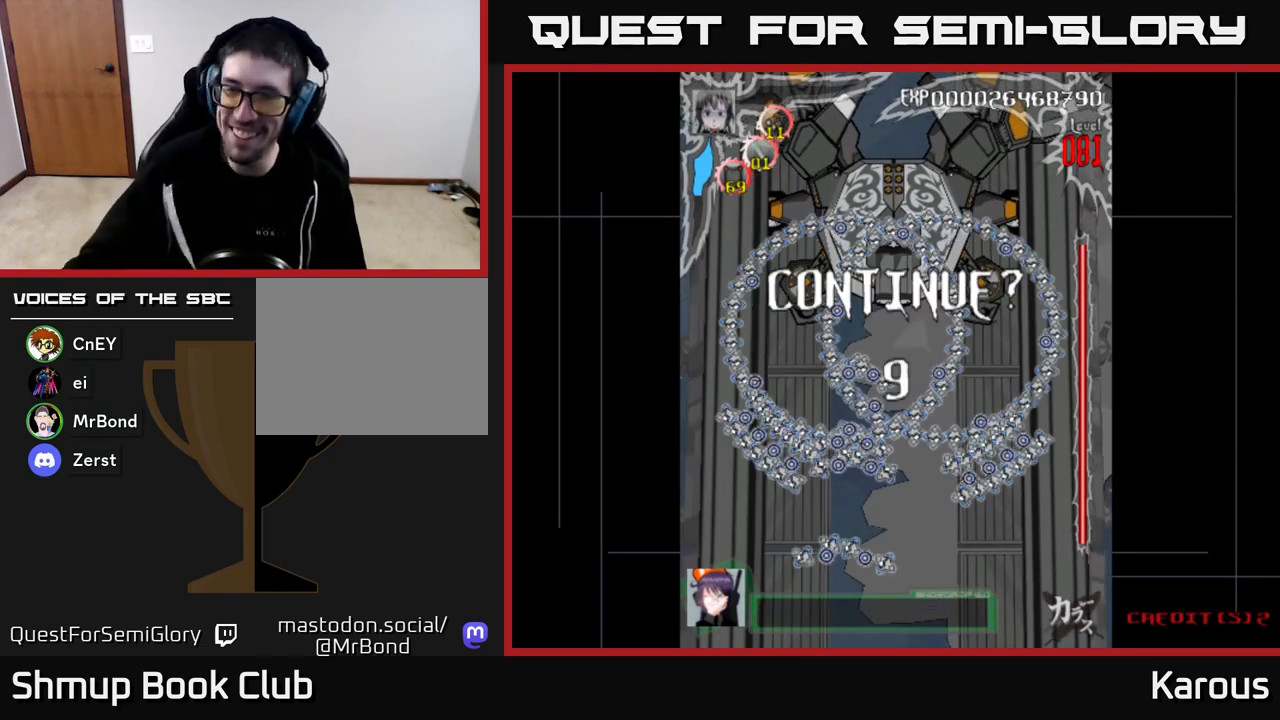
{"buttons": [], "left_stick": "down", "right_stick": "center", "events": []}
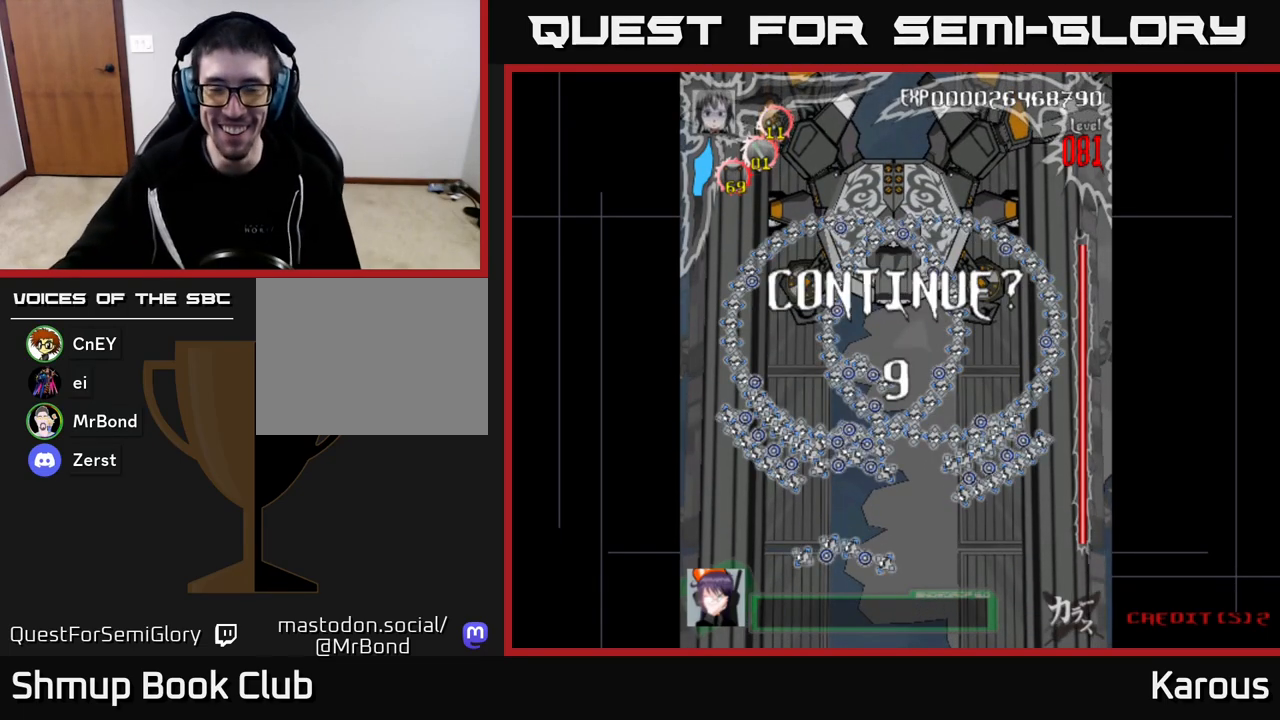
{"buttons": [], "left_stick": "down", "right_stick": "center", "events": []}
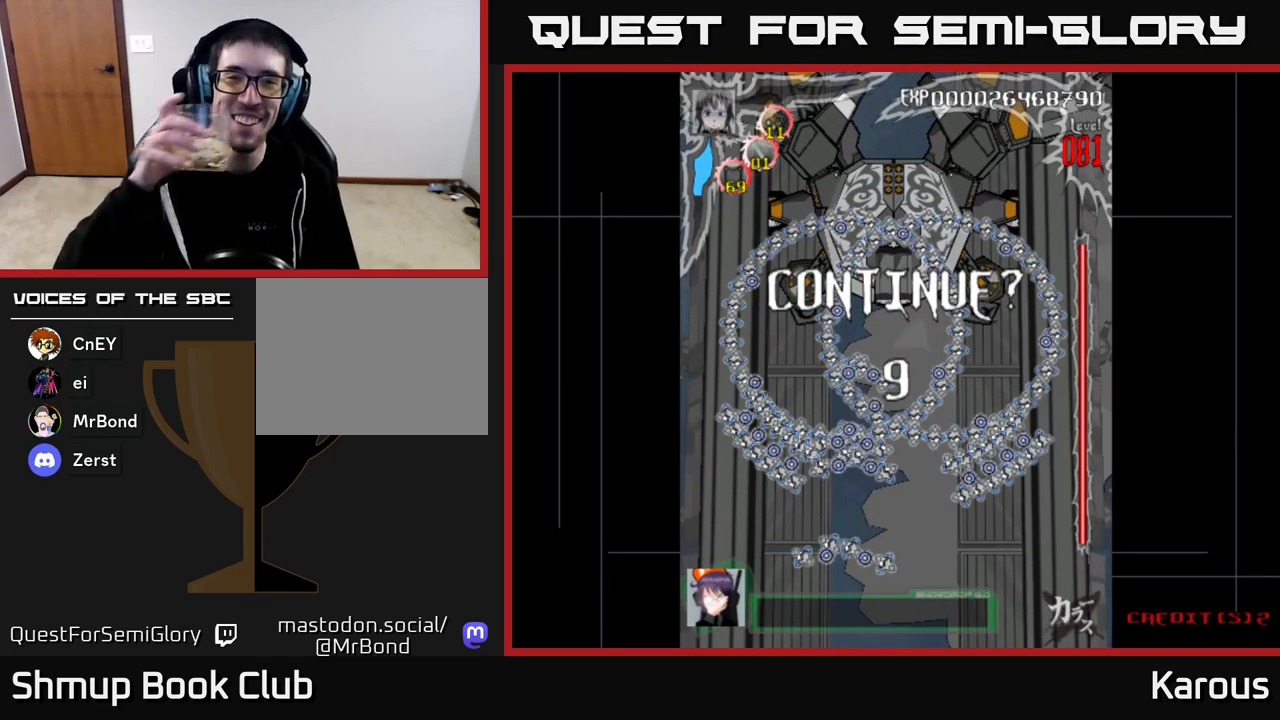
{"buttons": [], "left_stick": "down", "right_stick": "center", "events": []}
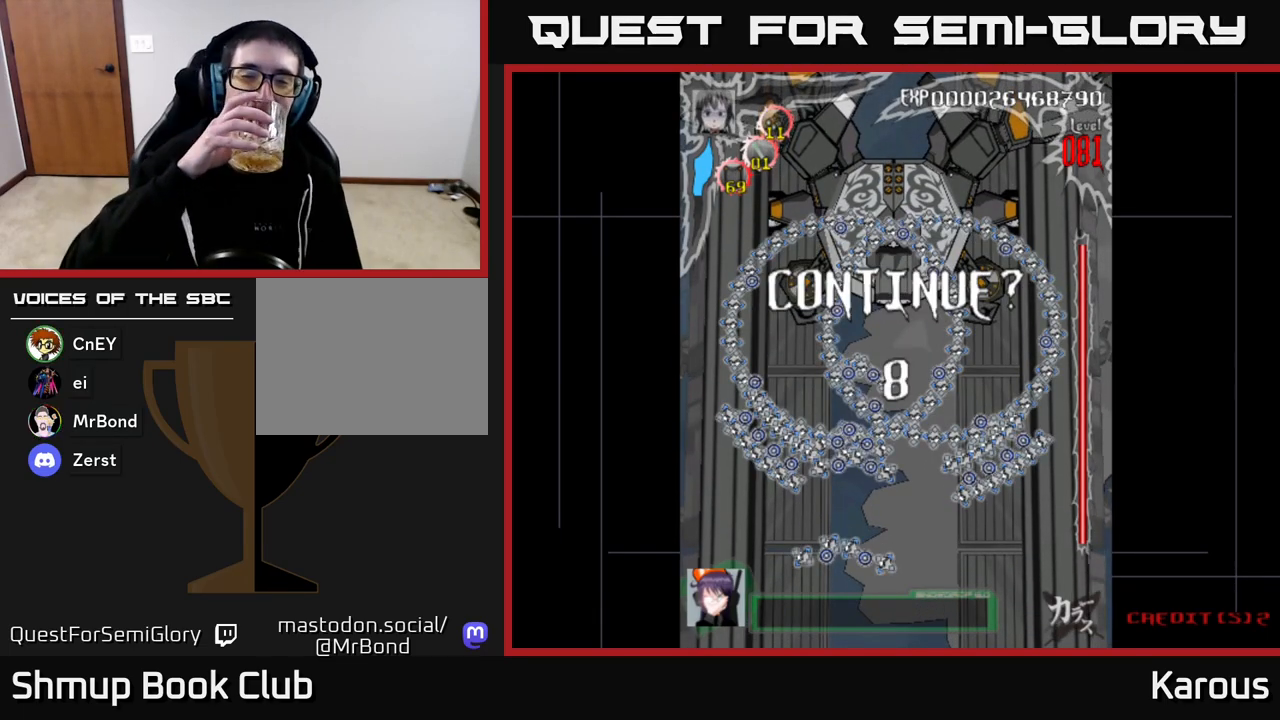
{"buttons": [], "left_stick": "down", "right_stick": "center", "events": []}
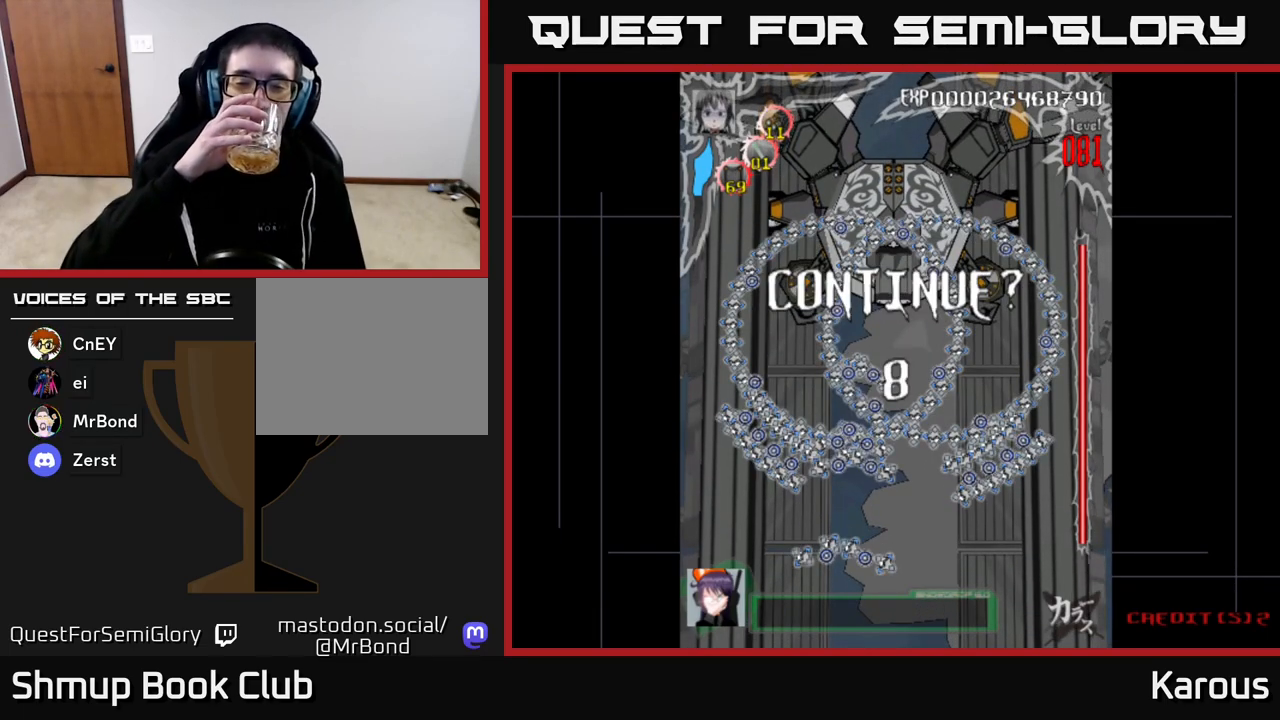
{"buttons": [], "left_stick": "down", "right_stick": "center", "events": []}
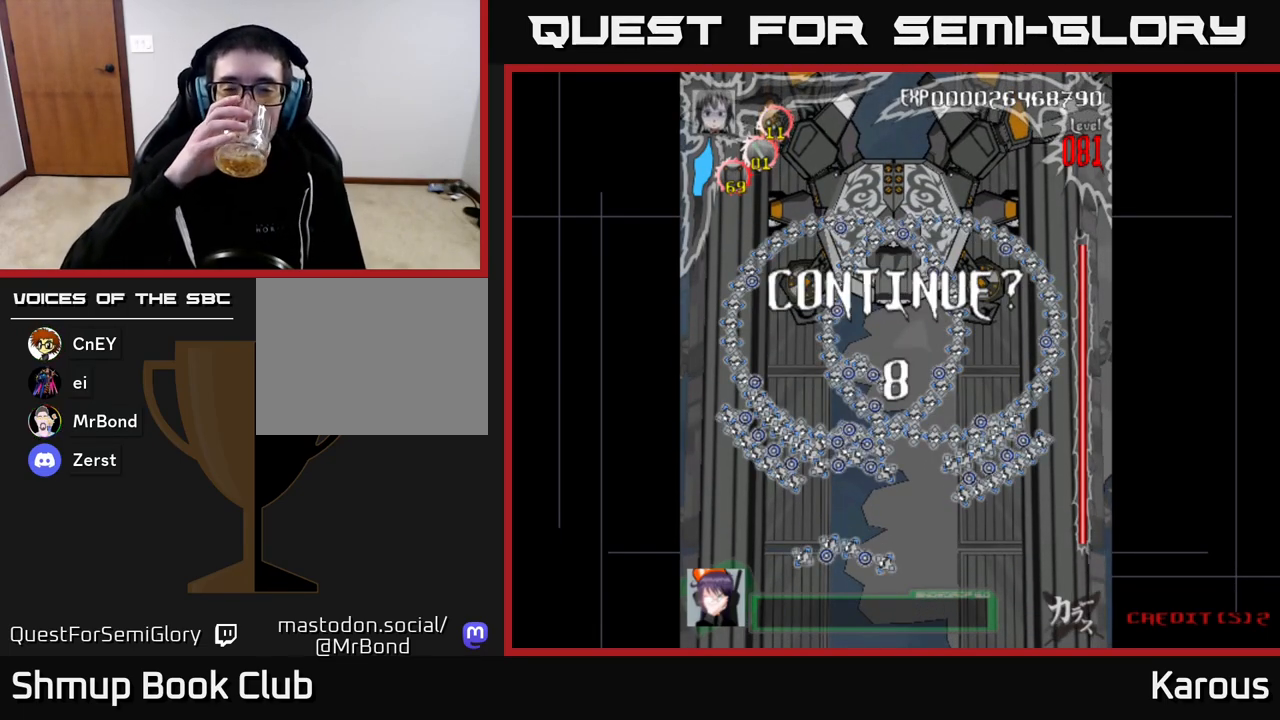
{"buttons": [], "left_stick": "down", "right_stick": "center", "events": []}
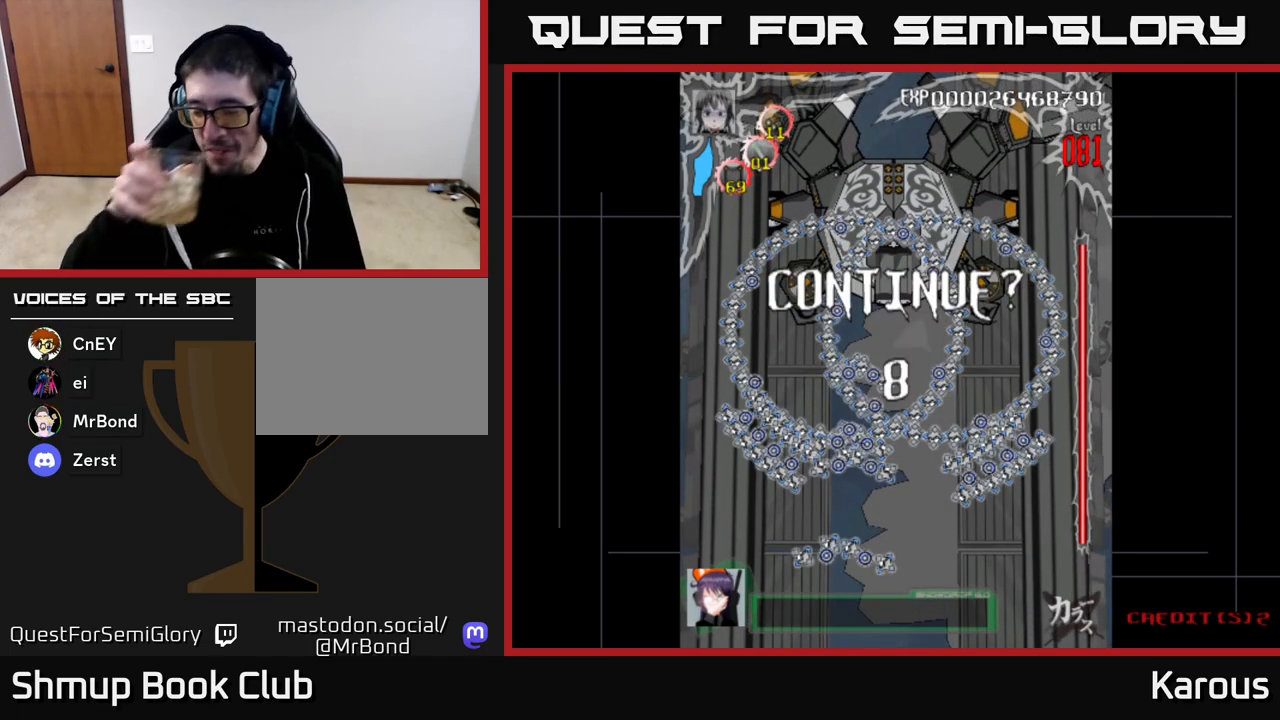
{"buttons": [], "left_stick": "down", "right_stick": "center", "events": []}
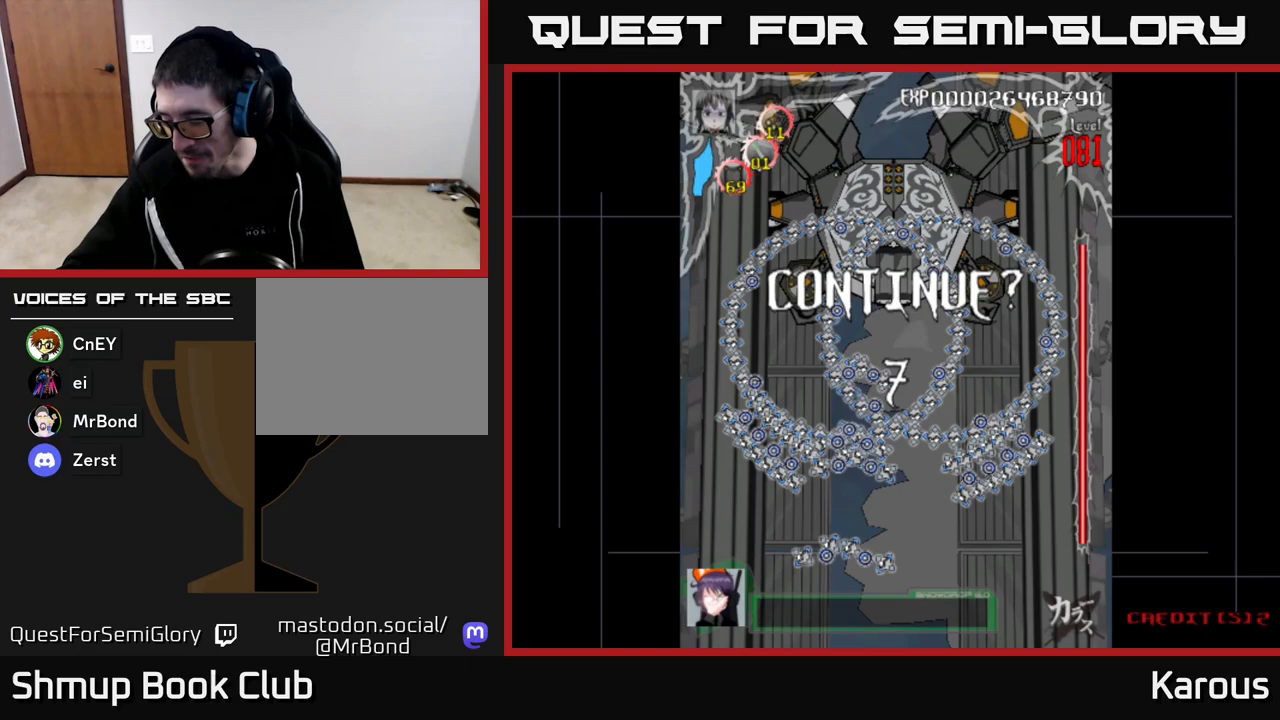
{"buttons": [], "left_stick": "down", "right_stick": "center", "events": []}
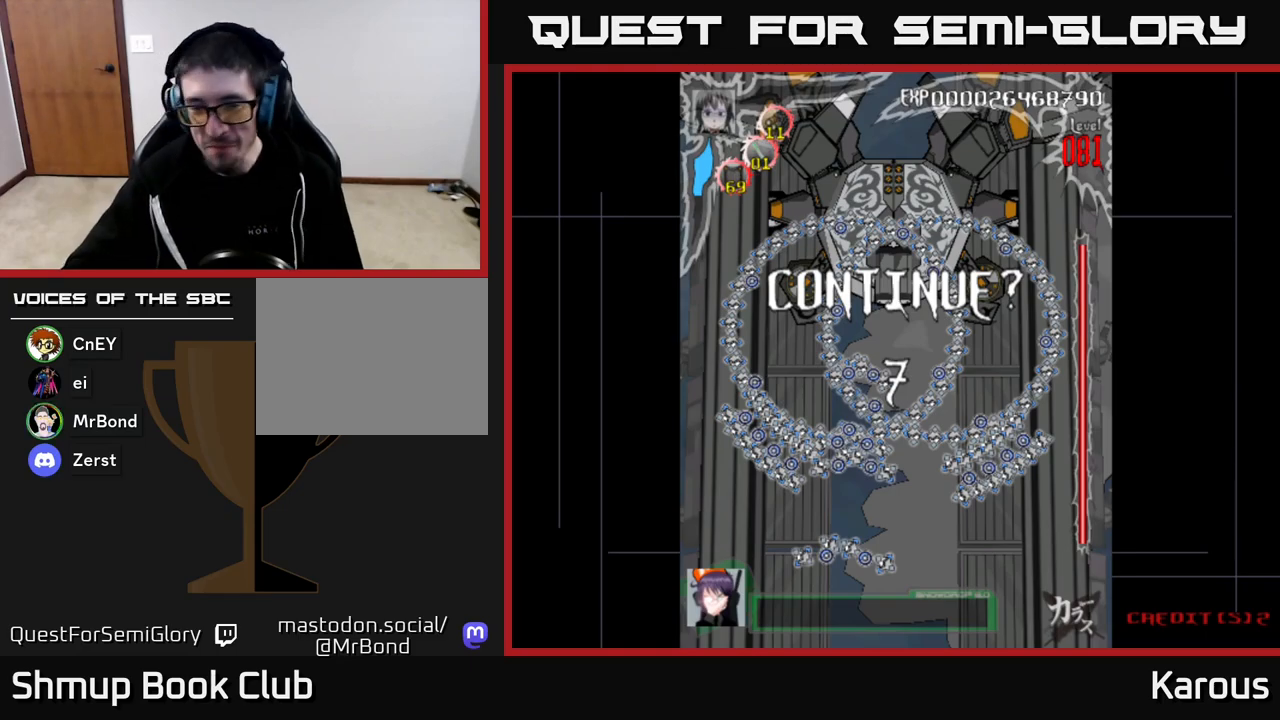
{"buttons": [], "left_stick": "down", "right_stick": "center", "events": []}
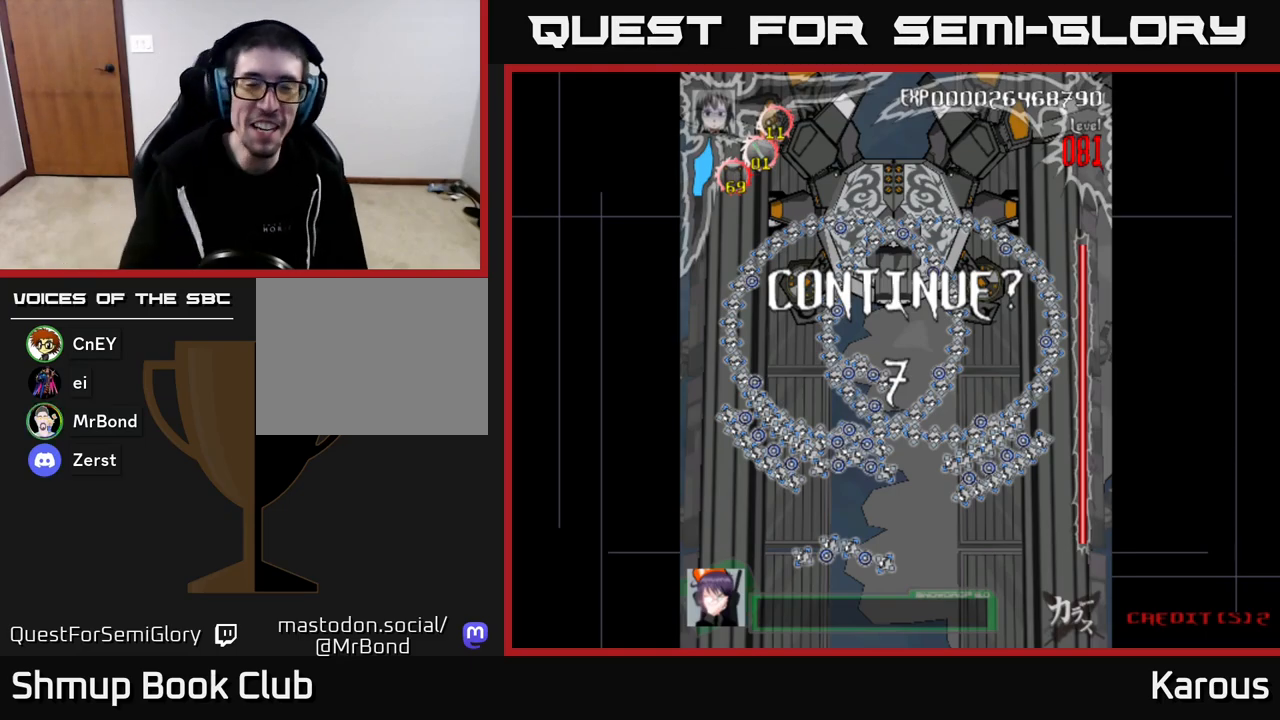
{"buttons": [], "left_stick": "down", "right_stick": "center", "events": [[200, "START", "down"], [350, "START", "up"]]}
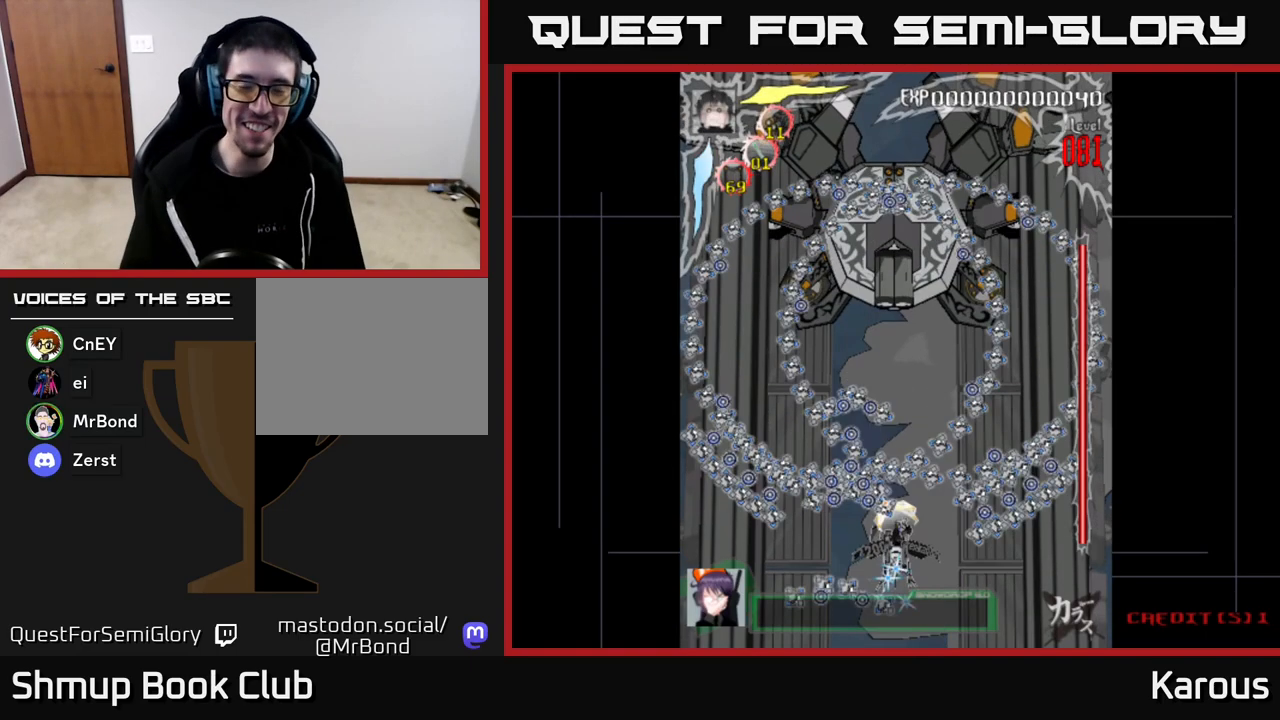
{"buttons": [], "left_stick": "down", "right_stick": "center", "events": [[267, "START", "down"], [417, "START", "up"]]}
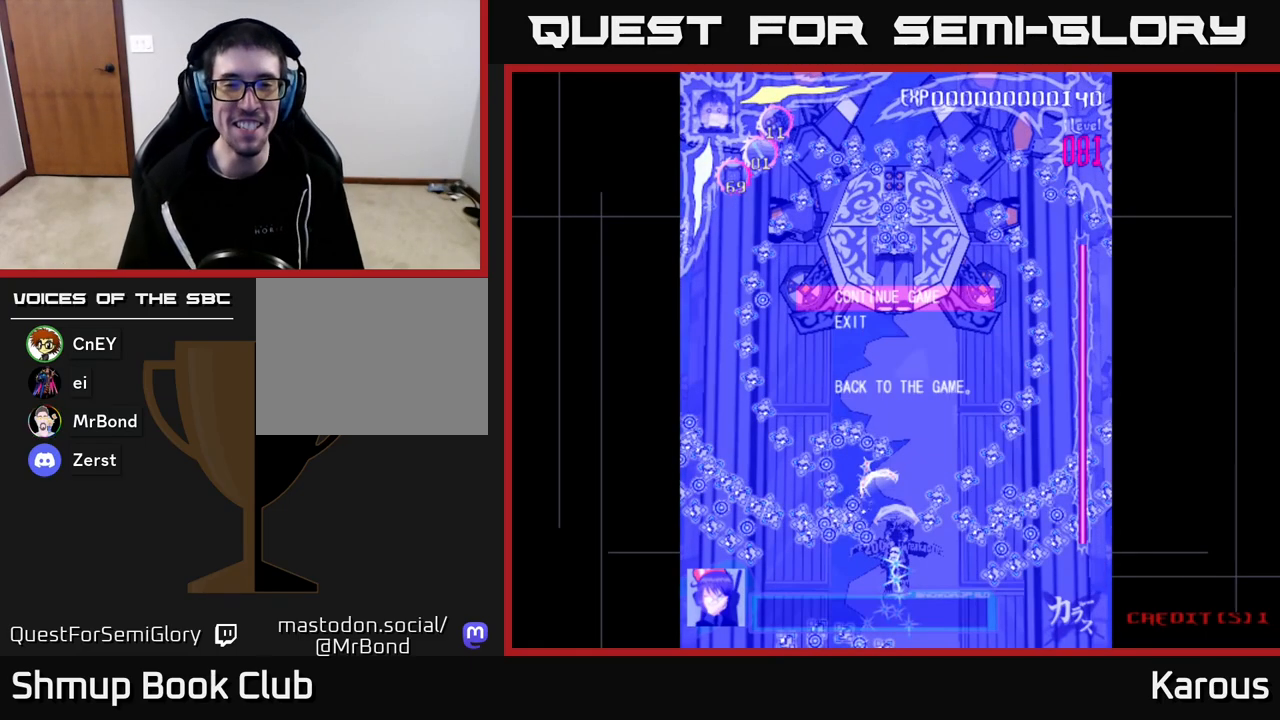
{"buttons": ["A"], "left_stick": "down", "right_stick": "center", "events": [[217, "DPAD_DOWN", "down"], [283, "DPAD_DOWN", "up"], [483, "A", "down"]]}
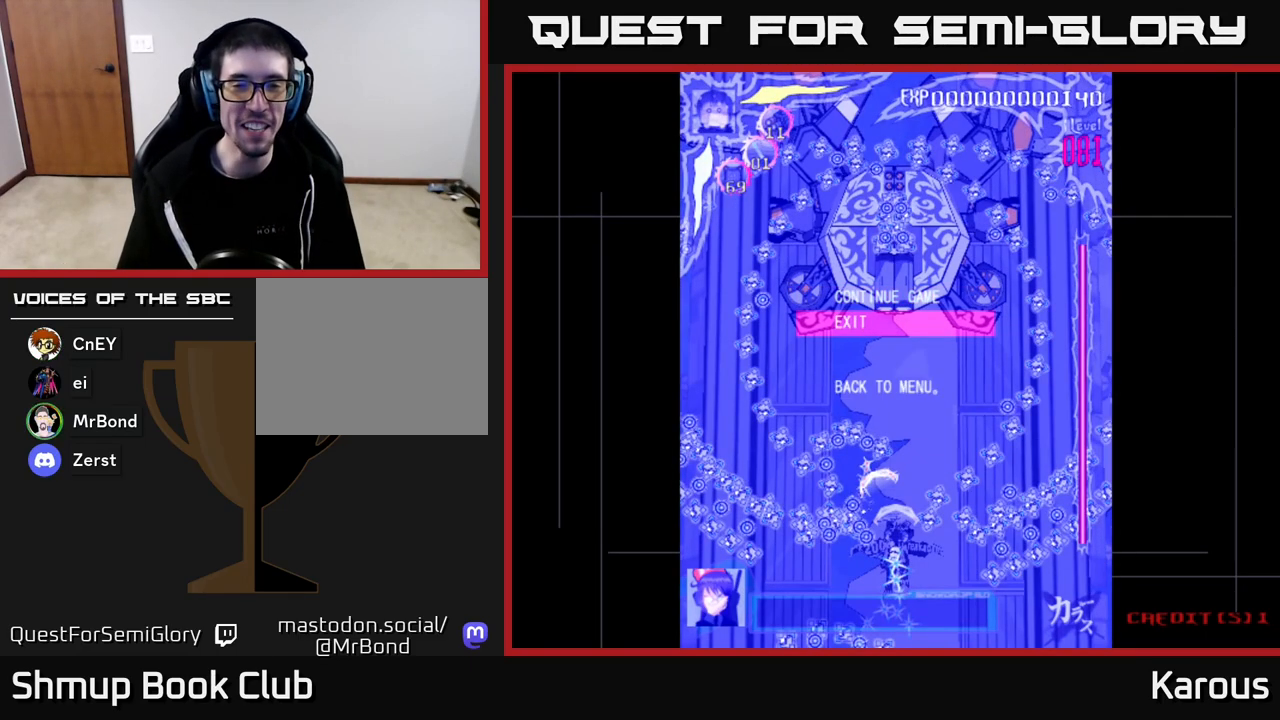
{"buttons": [], "left_stick": "down", "right_stick": "center", "events": [[100, "A", "up"]]}
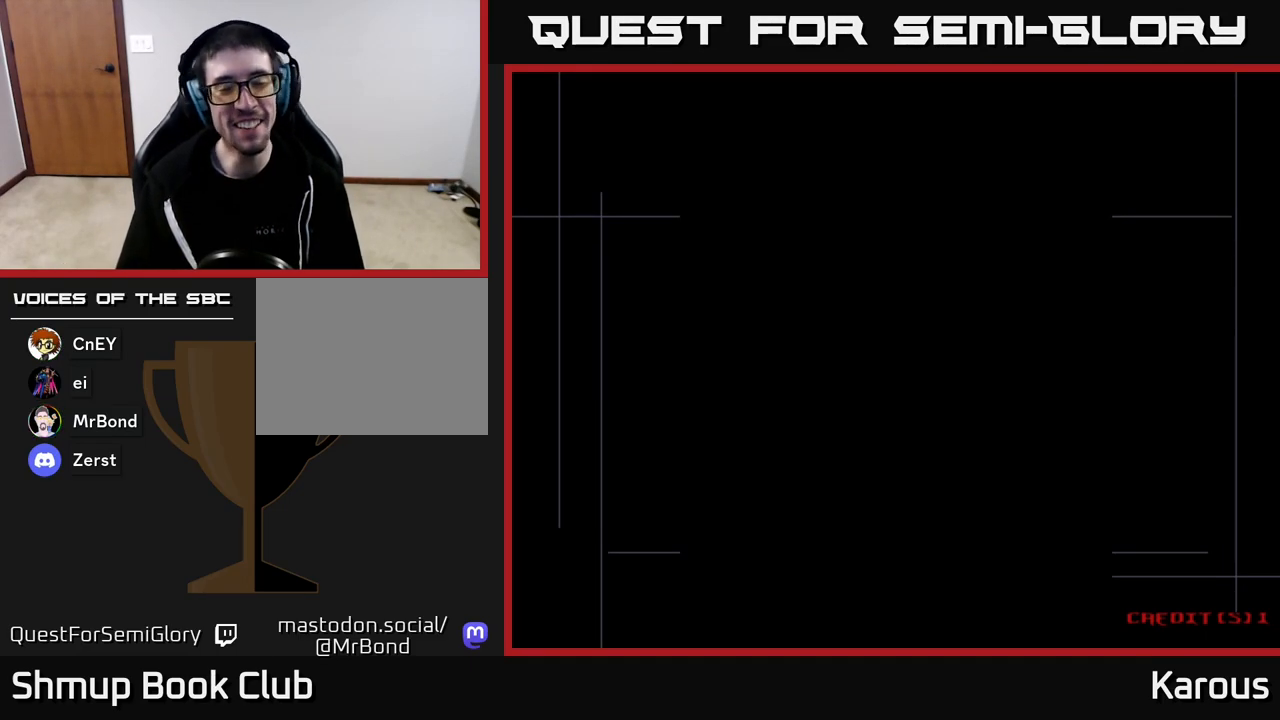
{"buttons": [], "left_stick": "down", "right_stick": "center", "events": []}
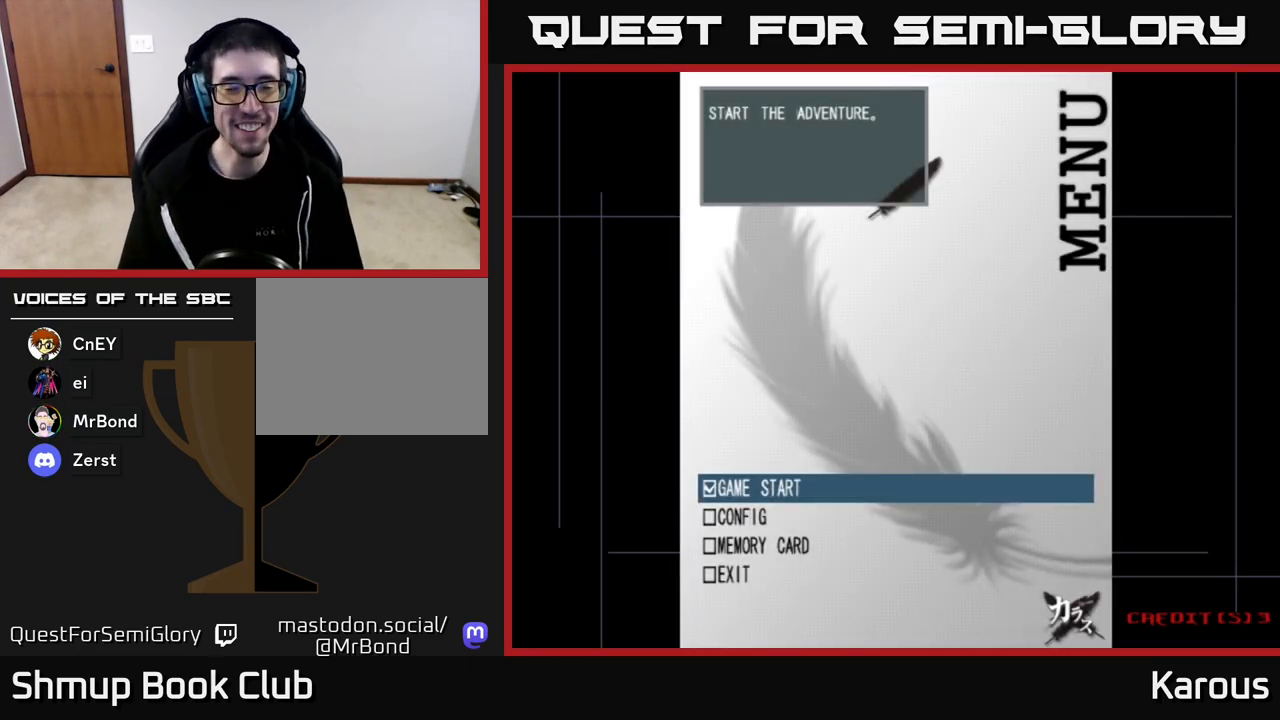
{"buttons": ["A"], "left_stick": "down", "right_stick": "center", "events": [[400, "A", "down"]]}
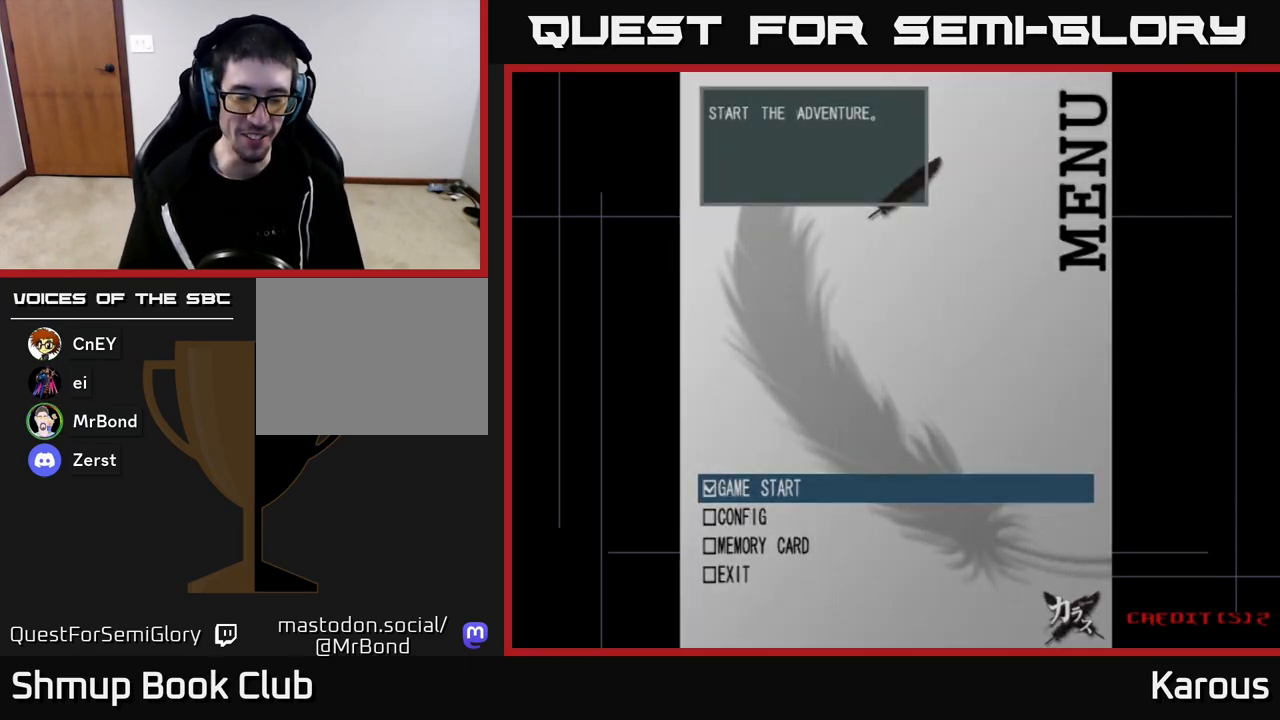
{"buttons": [], "left_stick": "down", "right_stick": "center", "events": [[17, "A", "up"]]}
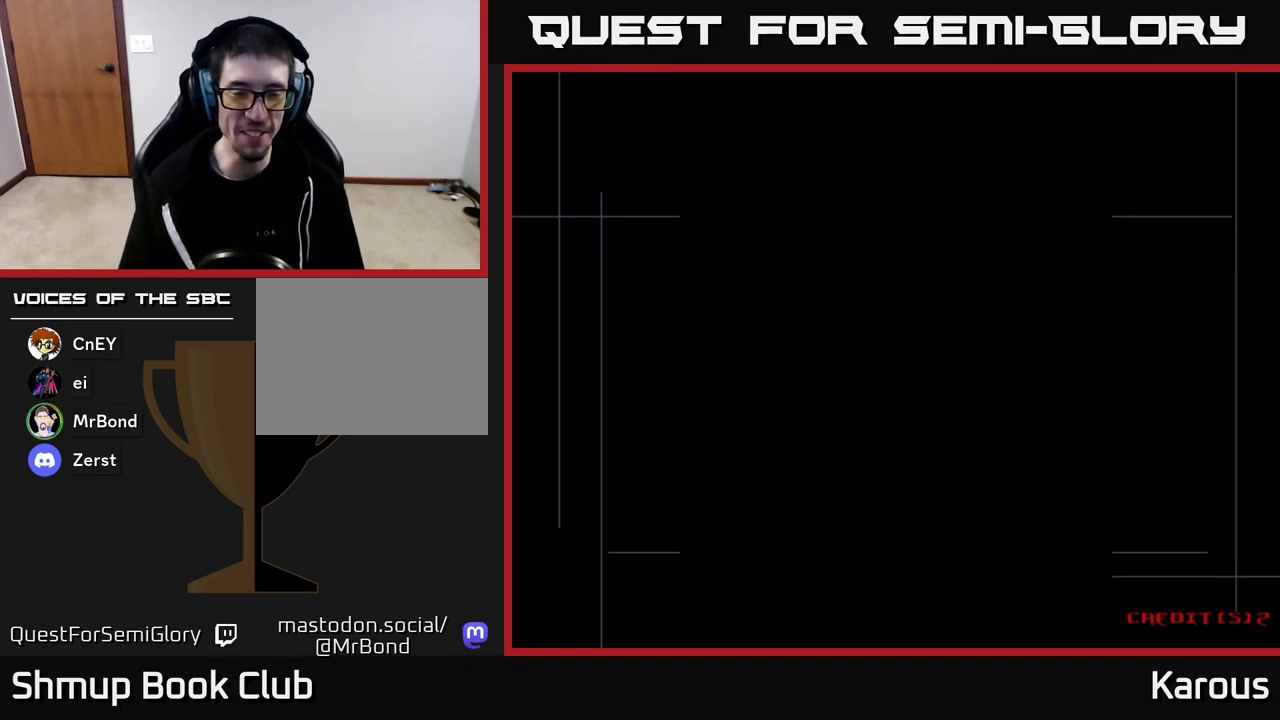
{"buttons": [], "left_stick": "down", "right_stick": "center", "events": []}
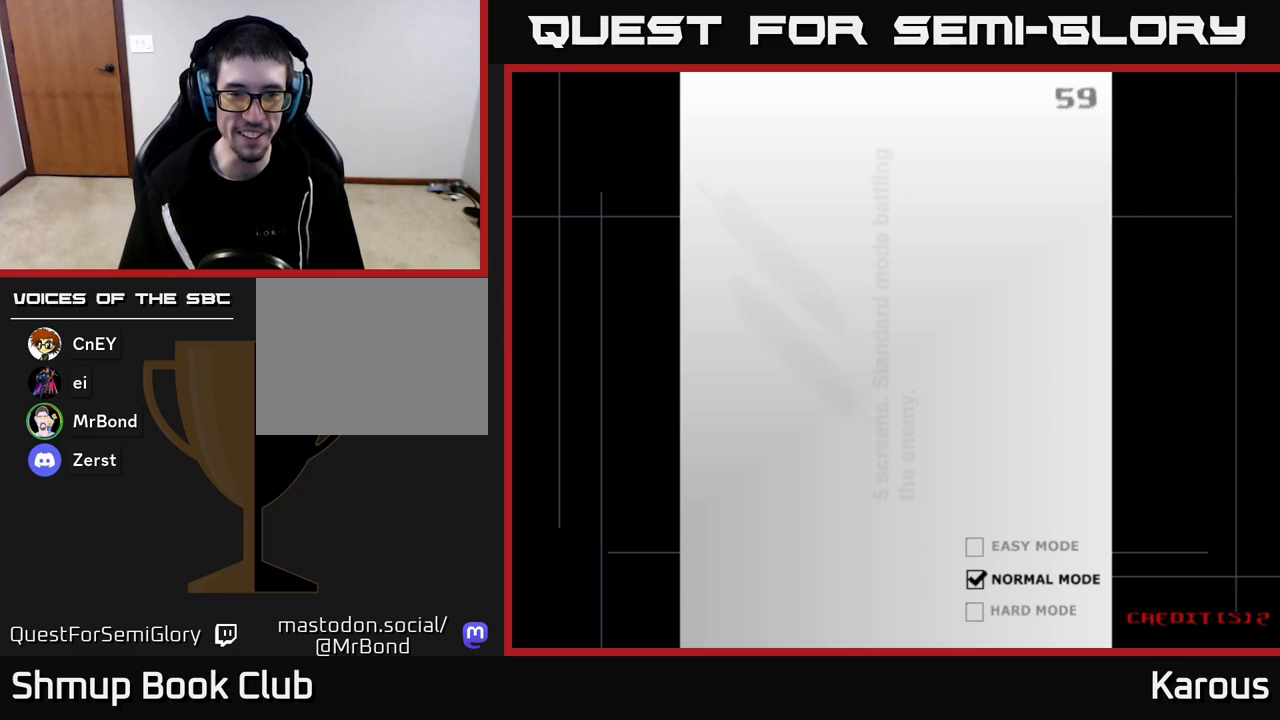
{"buttons": ["A"], "left_stick": "down", "right_stick": "center", "events": [[433, "A", "down"]]}
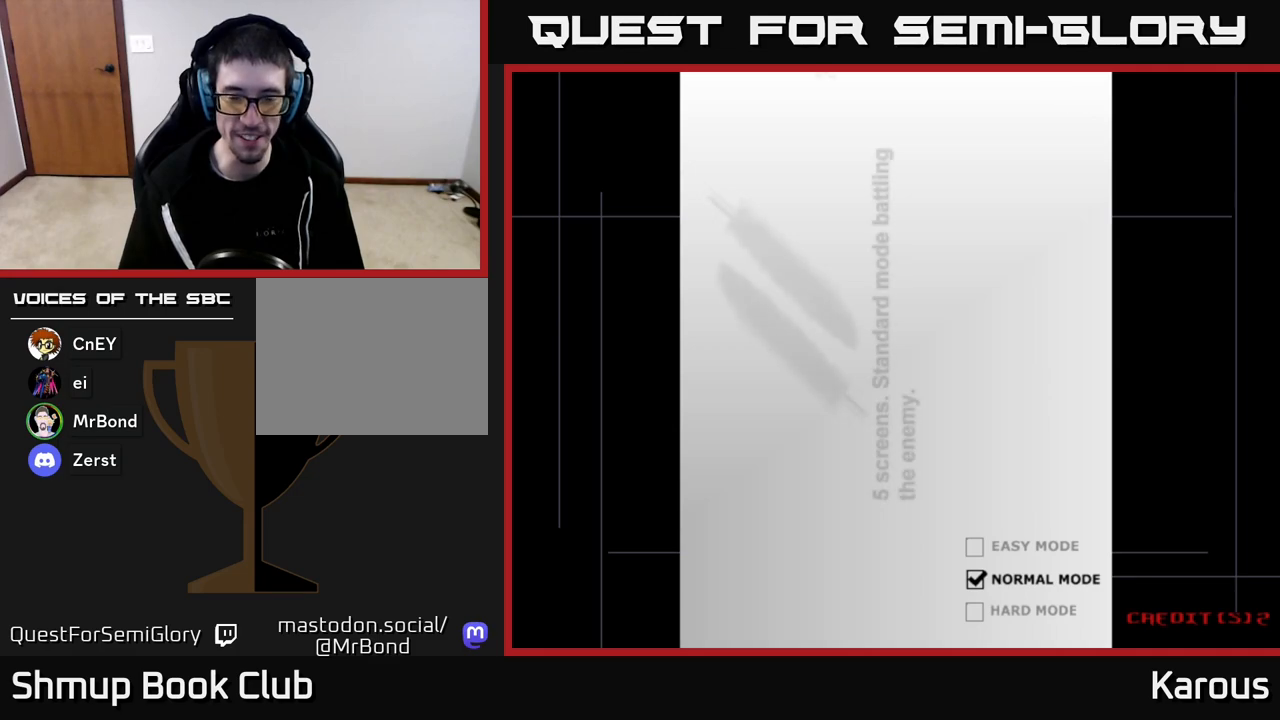
{"buttons": [], "left_stick": "down", "right_stick": "center", "events": [[17, "A", "up"], [167, "A", "down"], [183, "A", "up"], [300, "A", "down"], [350, "A", "up"], [450, "A", "down"], [500, "A", "up"]]}
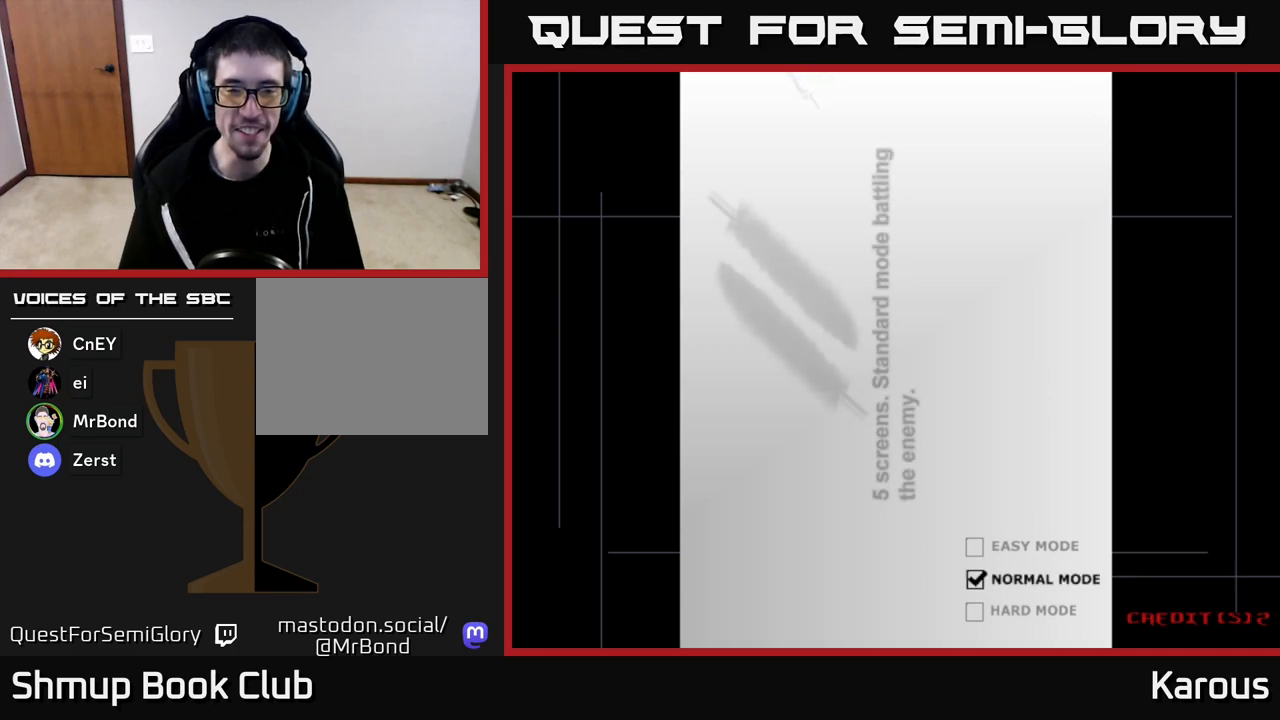
{"buttons": [], "left_stick": "down", "right_stick": "center", "events": [[100, "A", "down"], [150, "A", "up"], [267, "A", "down"], [283, "A", "up"], [383, "A", "down"], [433, "A", "up"]]}
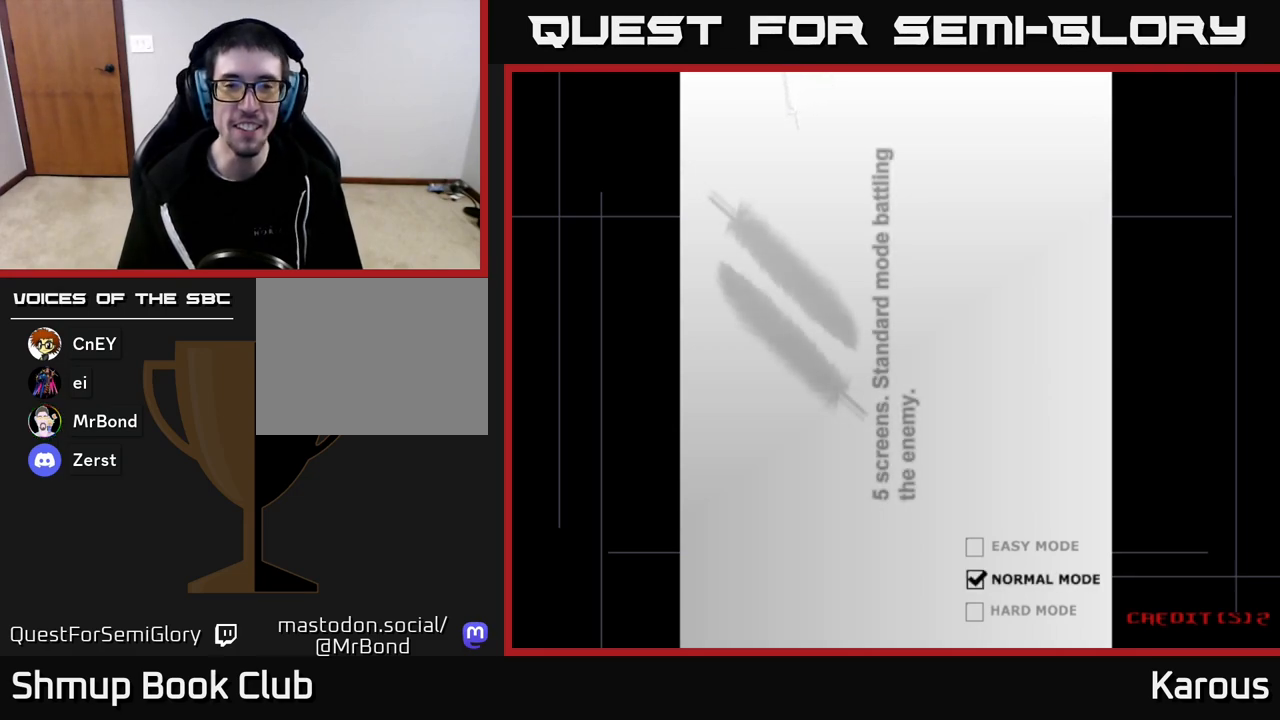
{"buttons": [], "left_stick": "down", "right_stick": "center", "events": [[17, "A", "down"], [100, "A", "up"]]}
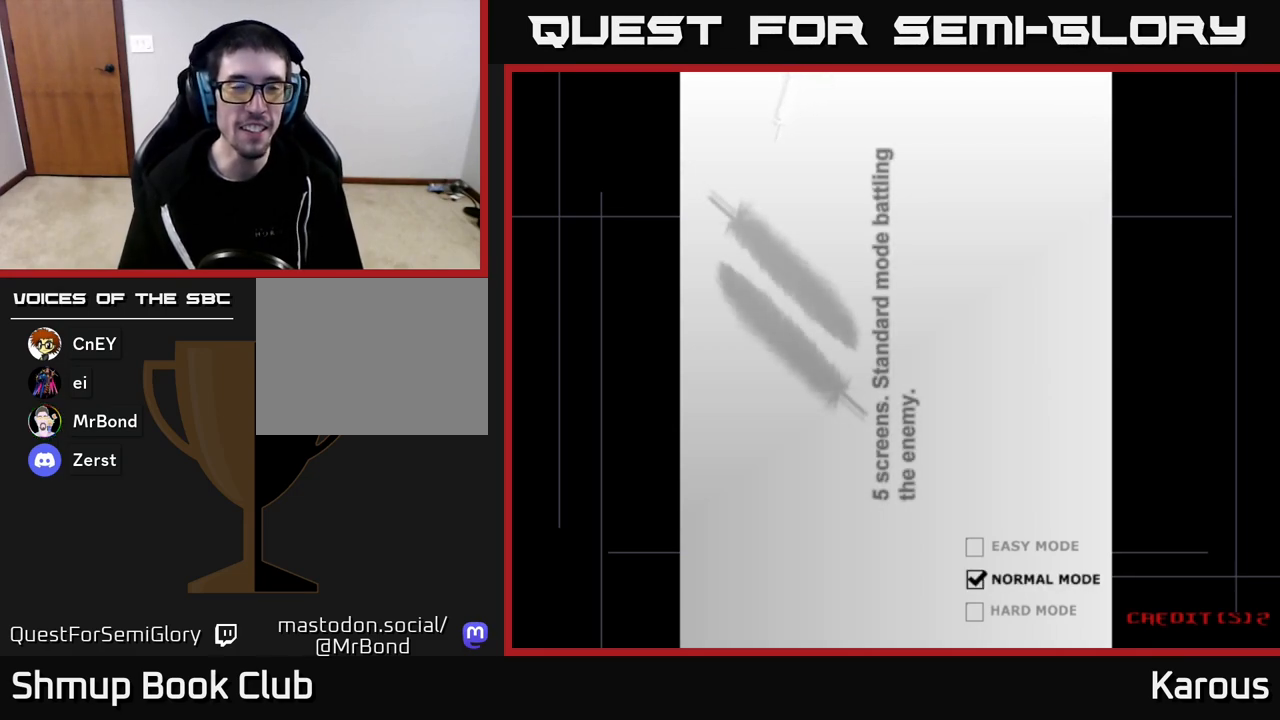
{"buttons": [], "left_stick": "down", "right_stick": "center", "events": []}
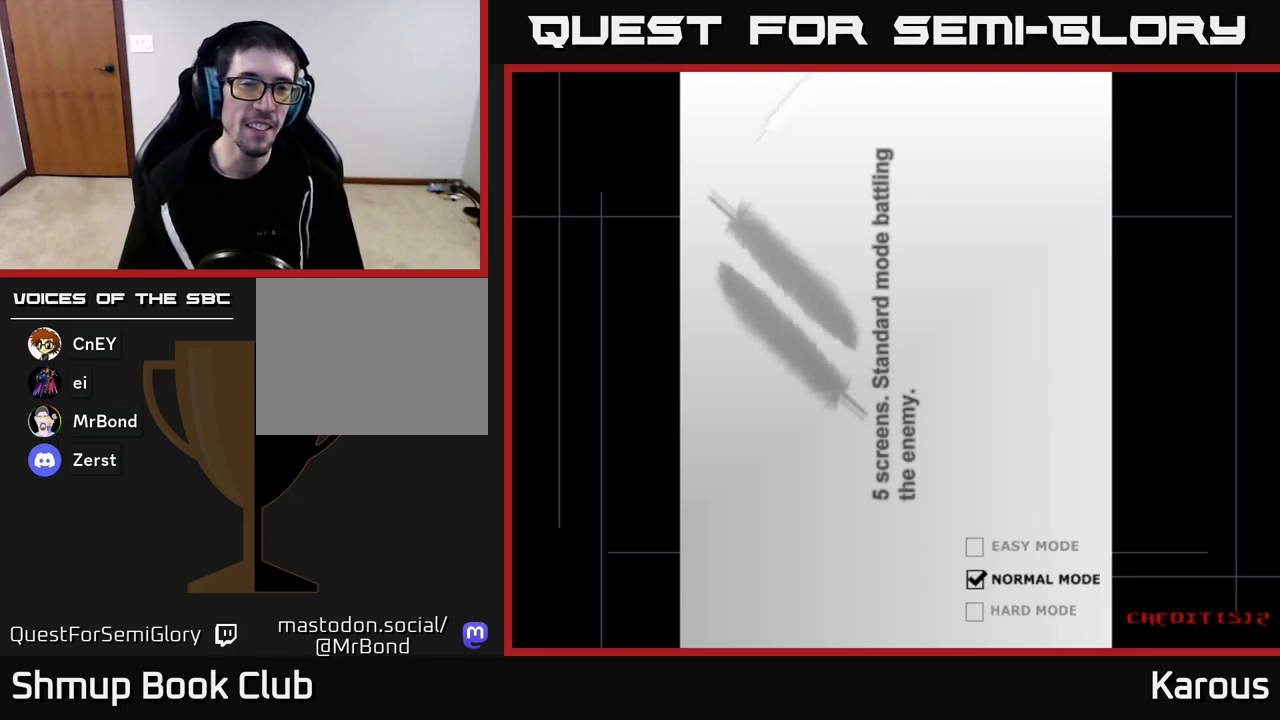
{"buttons": [], "left_stick": "down", "right_stick": "center", "events": []}
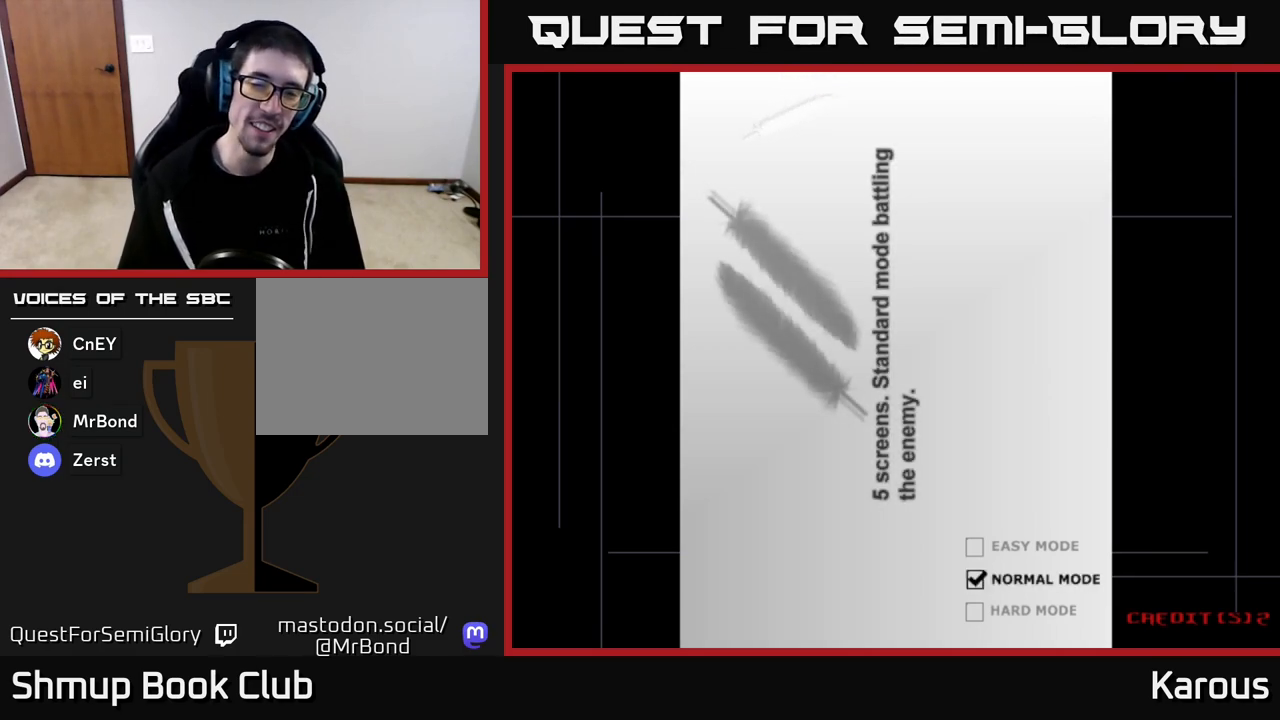
{"buttons": [], "left_stick": "down", "right_stick": "center", "events": []}
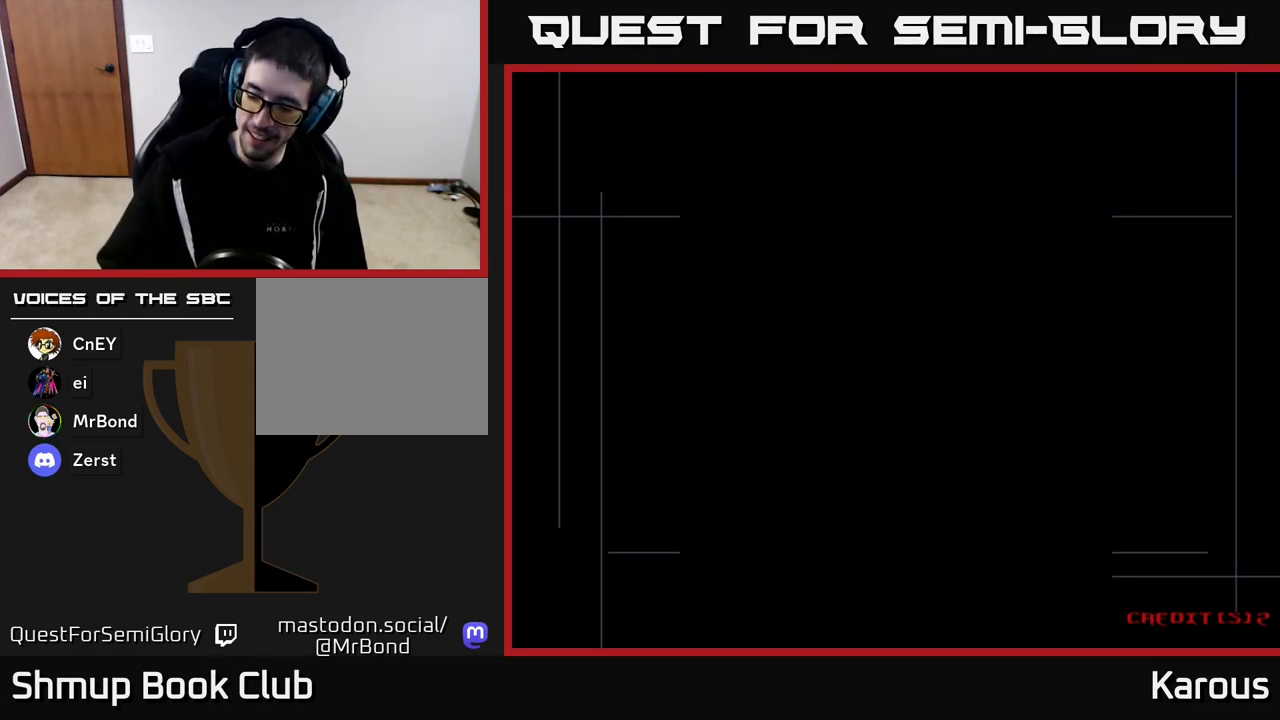
{"buttons": [], "left_stick": "down", "right_stick": "center", "events": []}
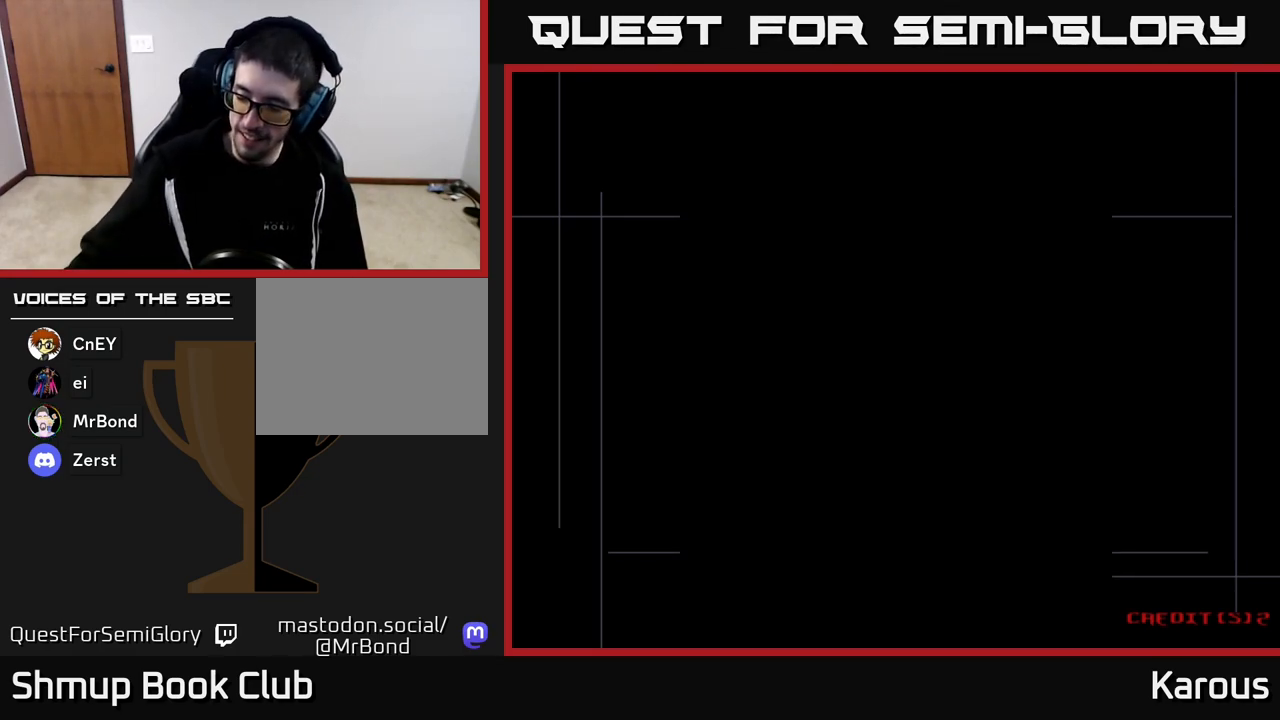
{"buttons": [], "left_stick": "down", "right_stick": "center", "events": []}
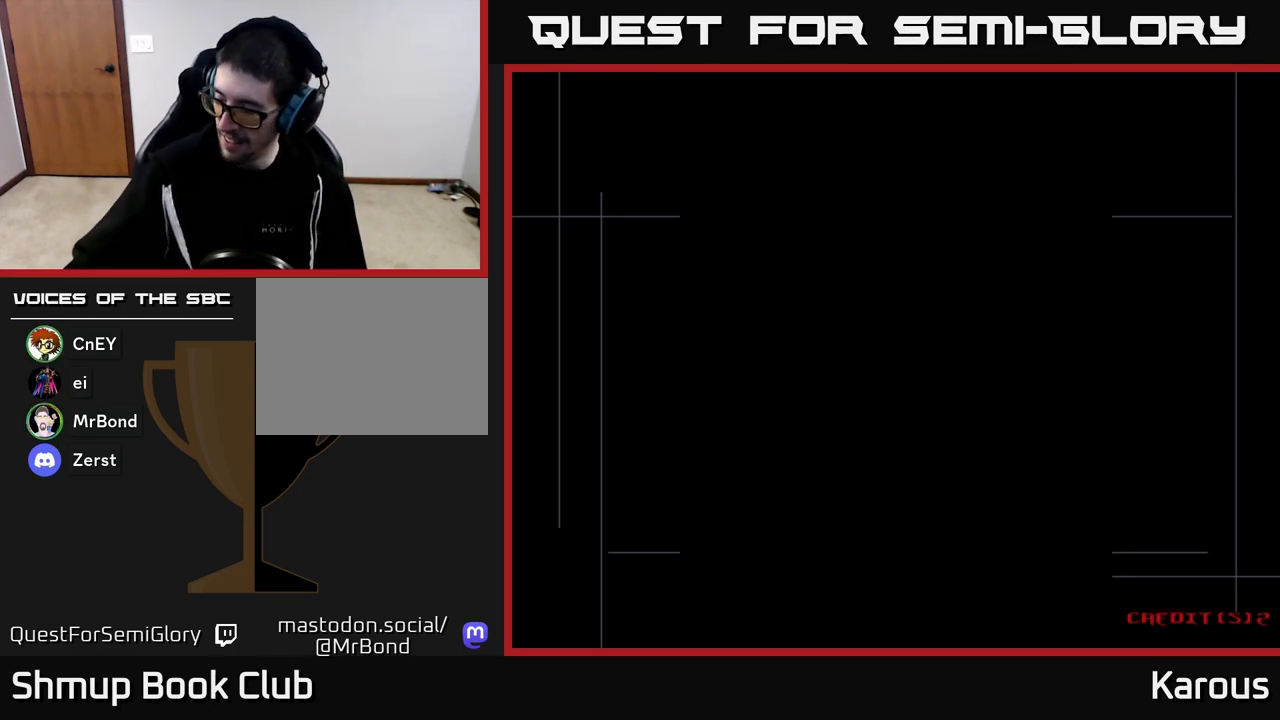
{"buttons": [], "left_stick": "down", "right_stick": "center", "events": []}